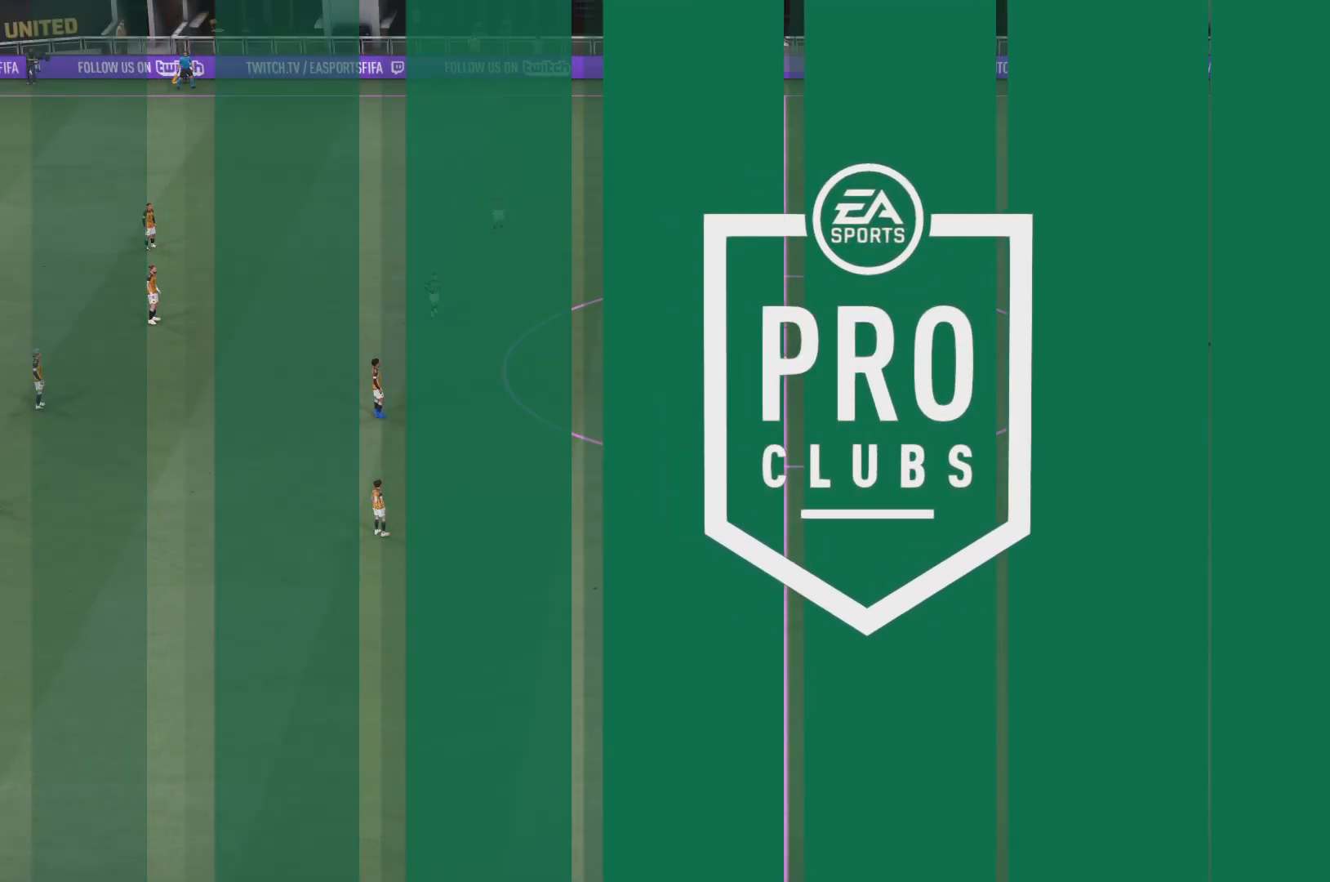
Gameplay with a controller (PlayStation layout); each line is a JSON object with the inputs held at the frame after it. "events" lists button and stick changes between this image and that frame as [ms after this image, input, new state], when the widget could be followed in between. Not read: L3 R3.
{"buttons": ["L1"], "left_stick": "center", "right_stick": "center", "events": []}
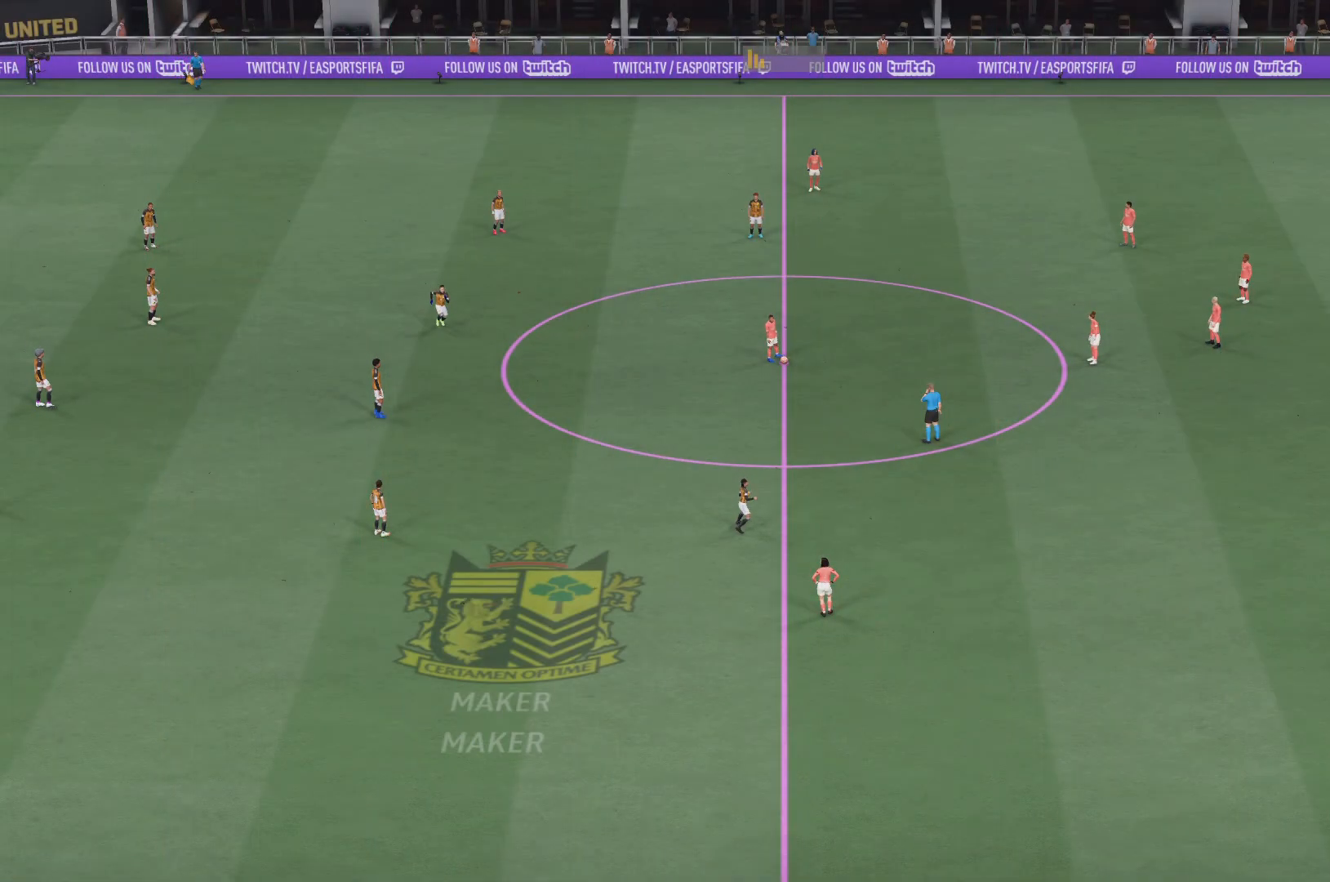
{"buttons": ["L1"], "left_stick": "center", "right_stick": "center", "events": []}
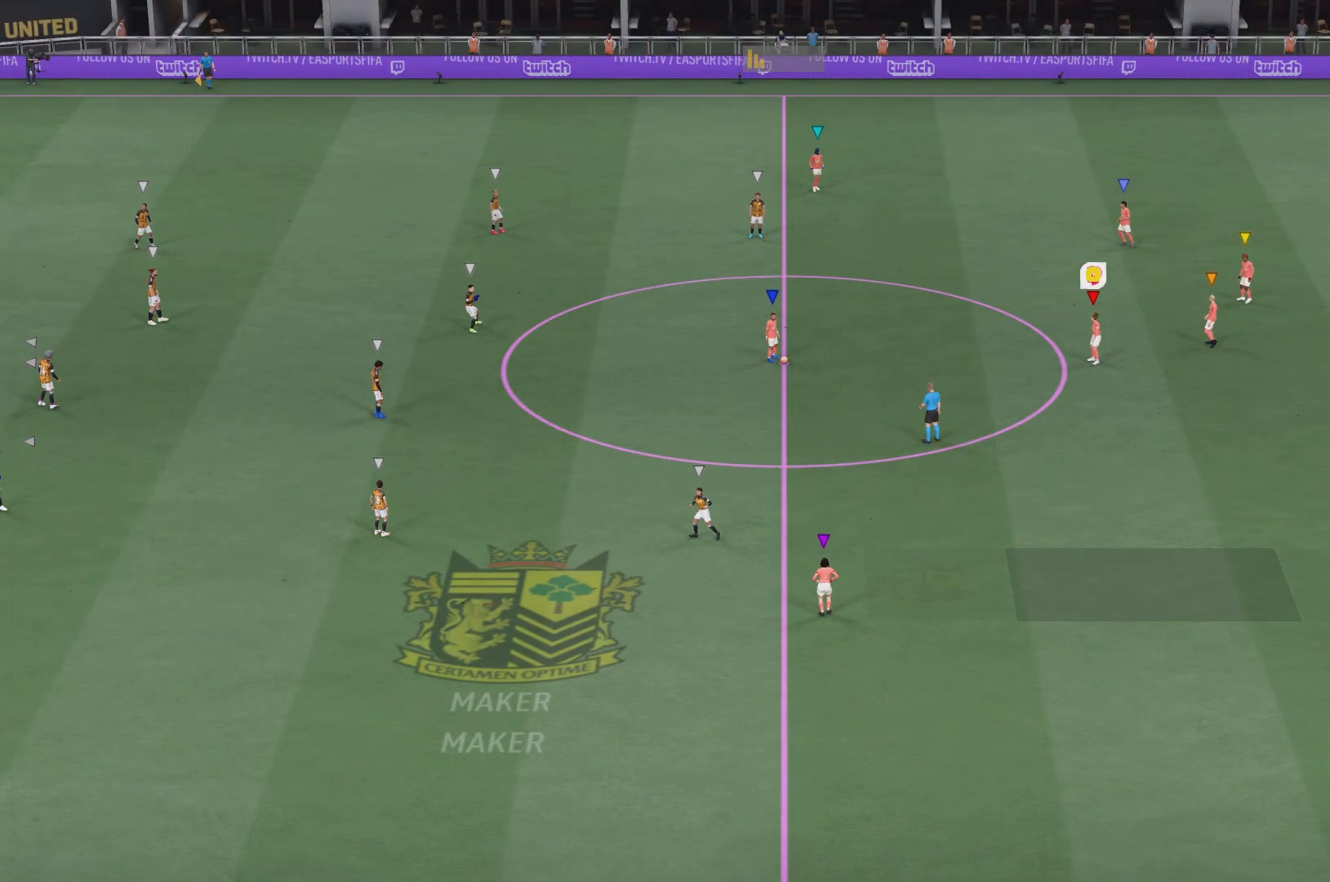
{"buttons": ["L1"], "left_stick": "center", "right_stick": "center", "events": []}
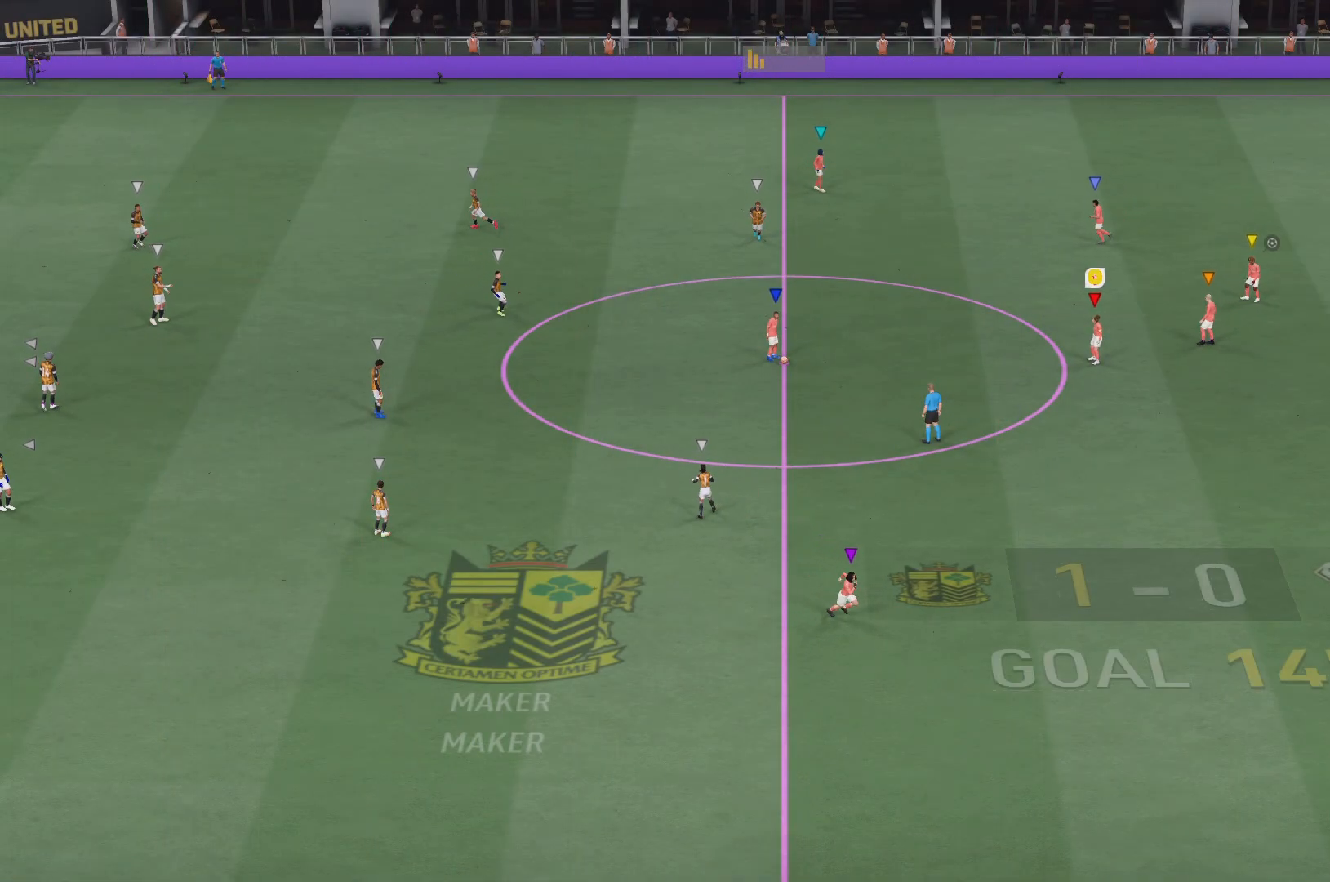
{"buttons": ["L1"], "left_stick": "center", "right_stick": "center", "events": []}
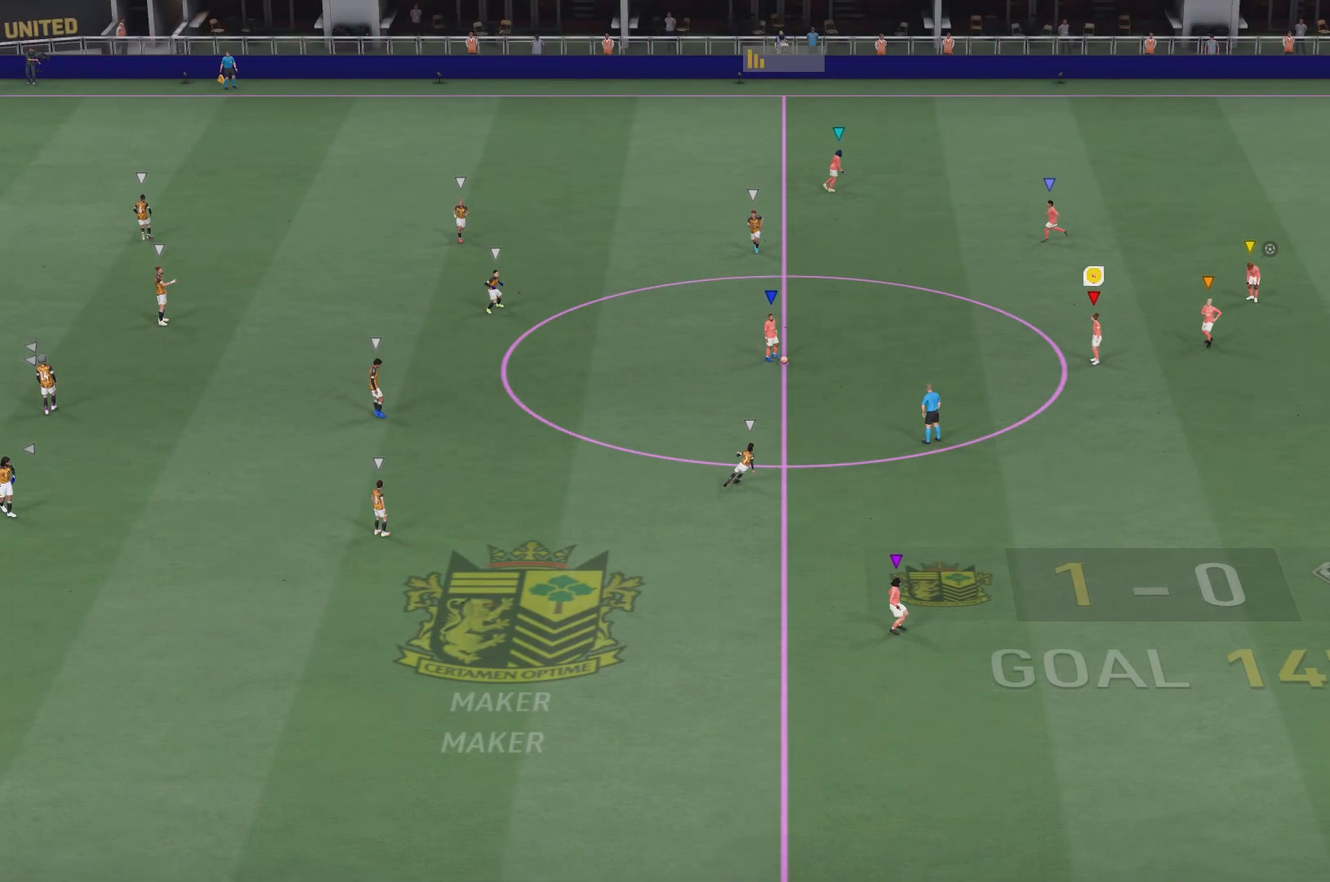
{"buttons": ["L1"], "left_stick": "center", "right_stick": "center", "events": []}
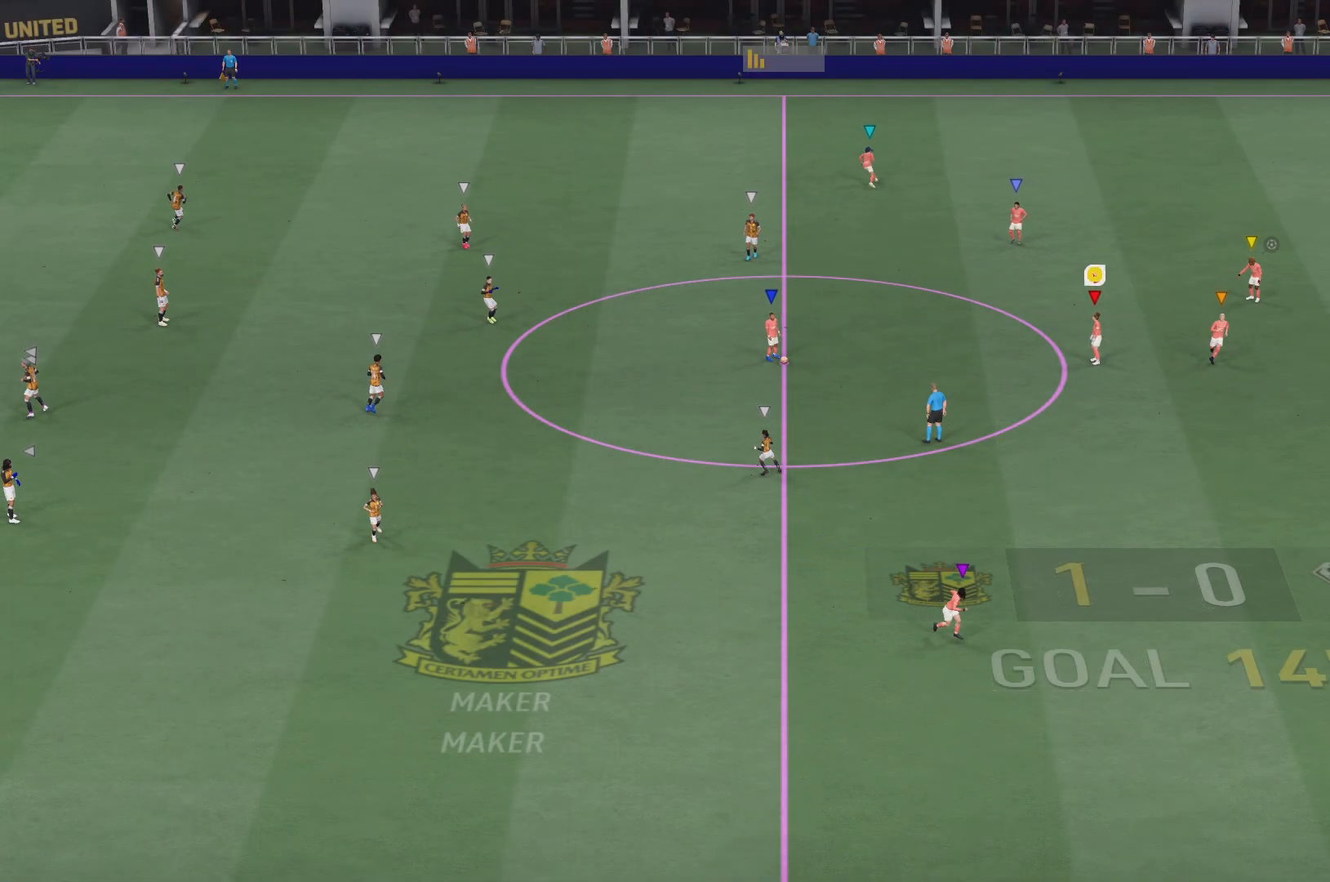
{"buttons": ["L1"], "left_stick": "center", "right_stick": "center", "events": []}
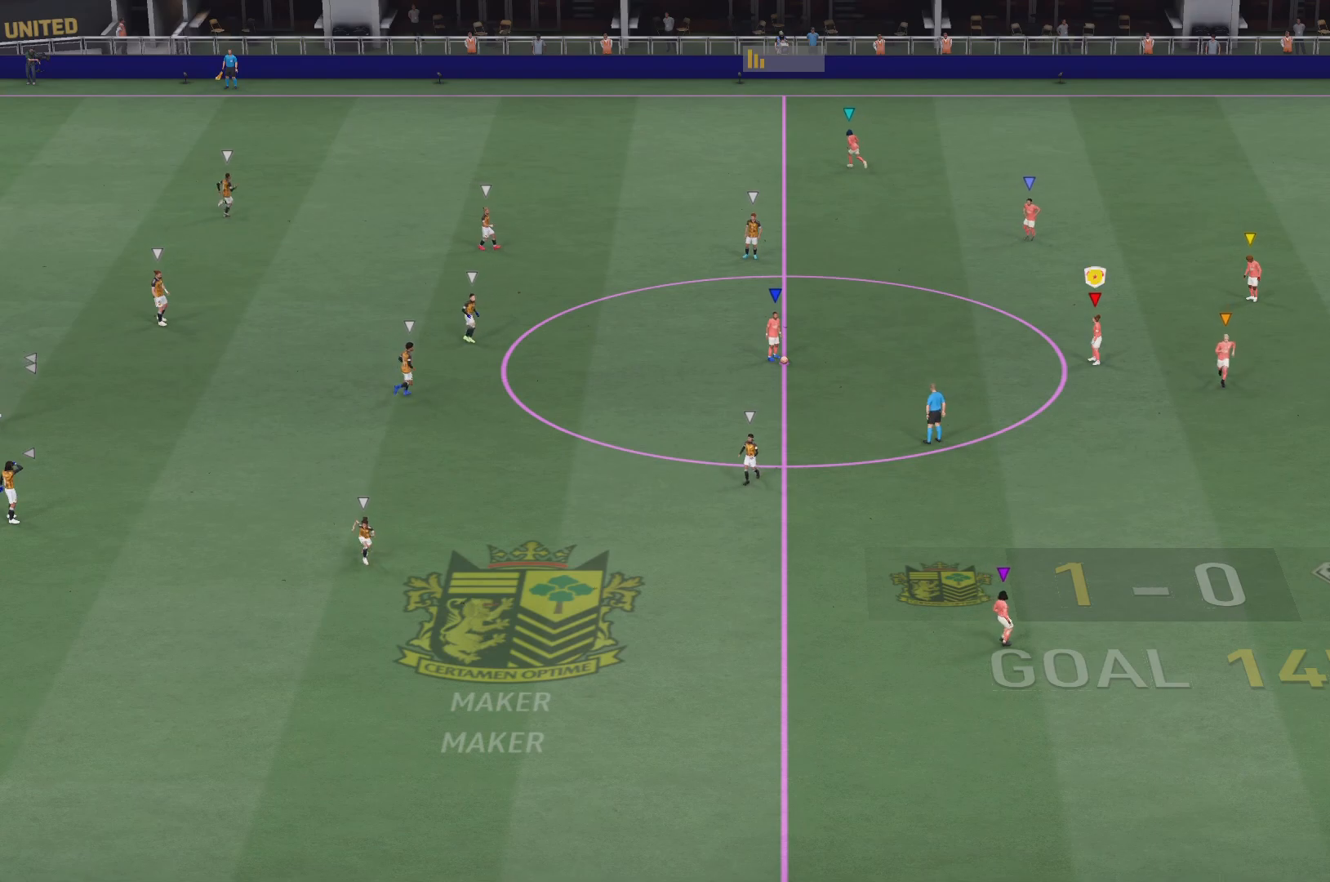
{"buttons": ["L1"], "left_stick": "center", "right_stick": "center", "events": []}
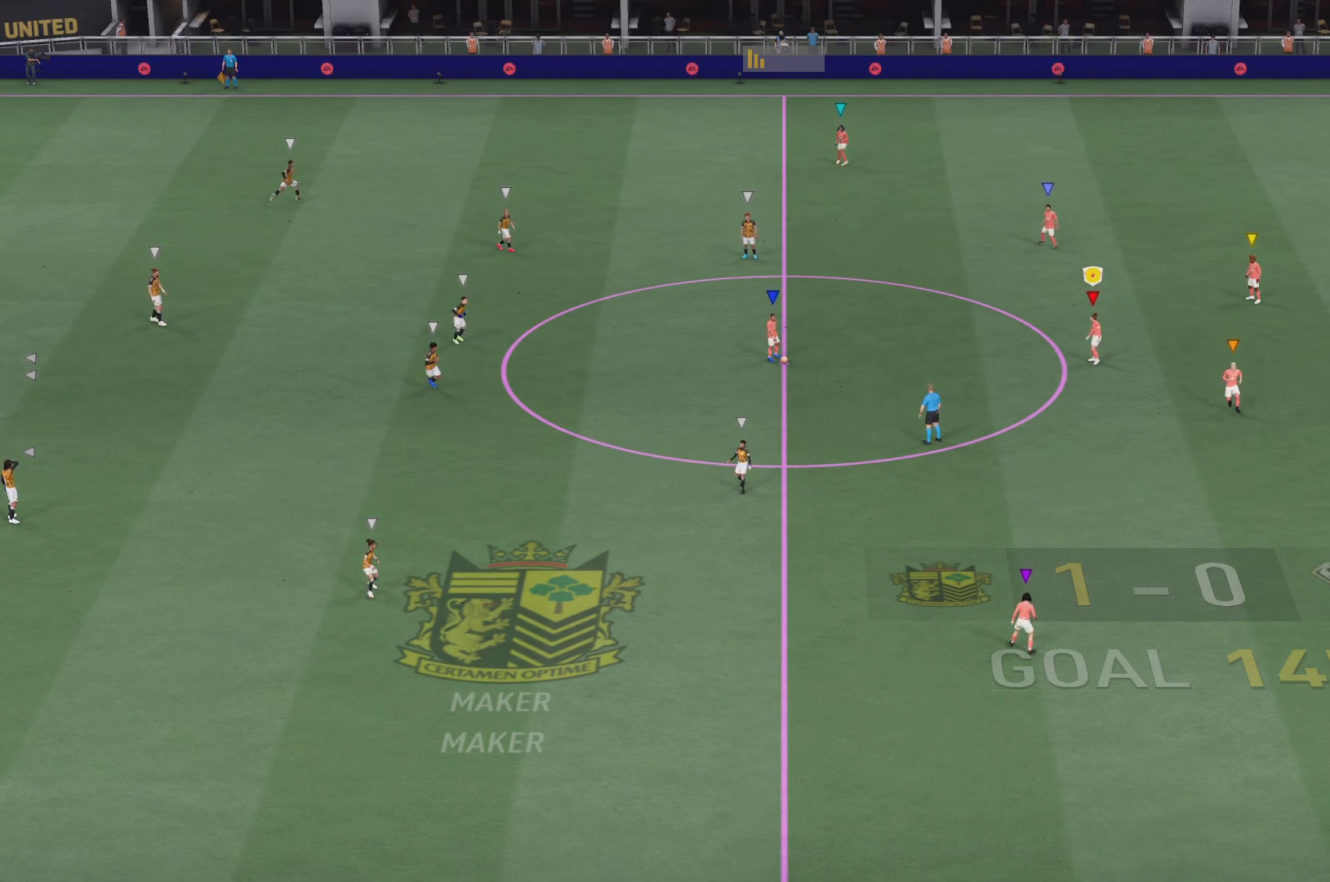
{"buttons": ["L1"], "left_stick": "center", "right_stick": "center", "events": []}
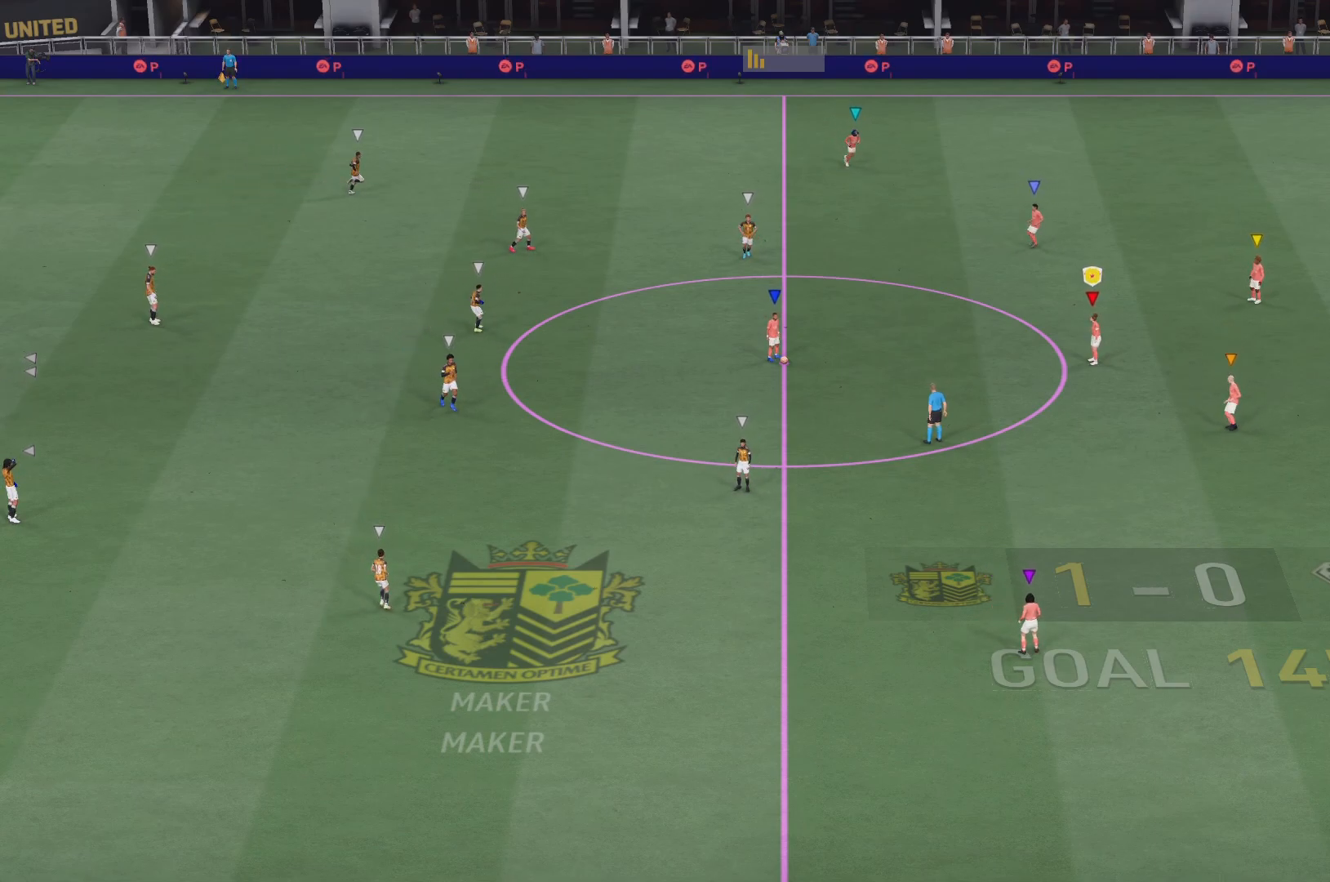
{"buttons": ["L1"], "left_stick": "center", "right_stick": "center", "events": []}
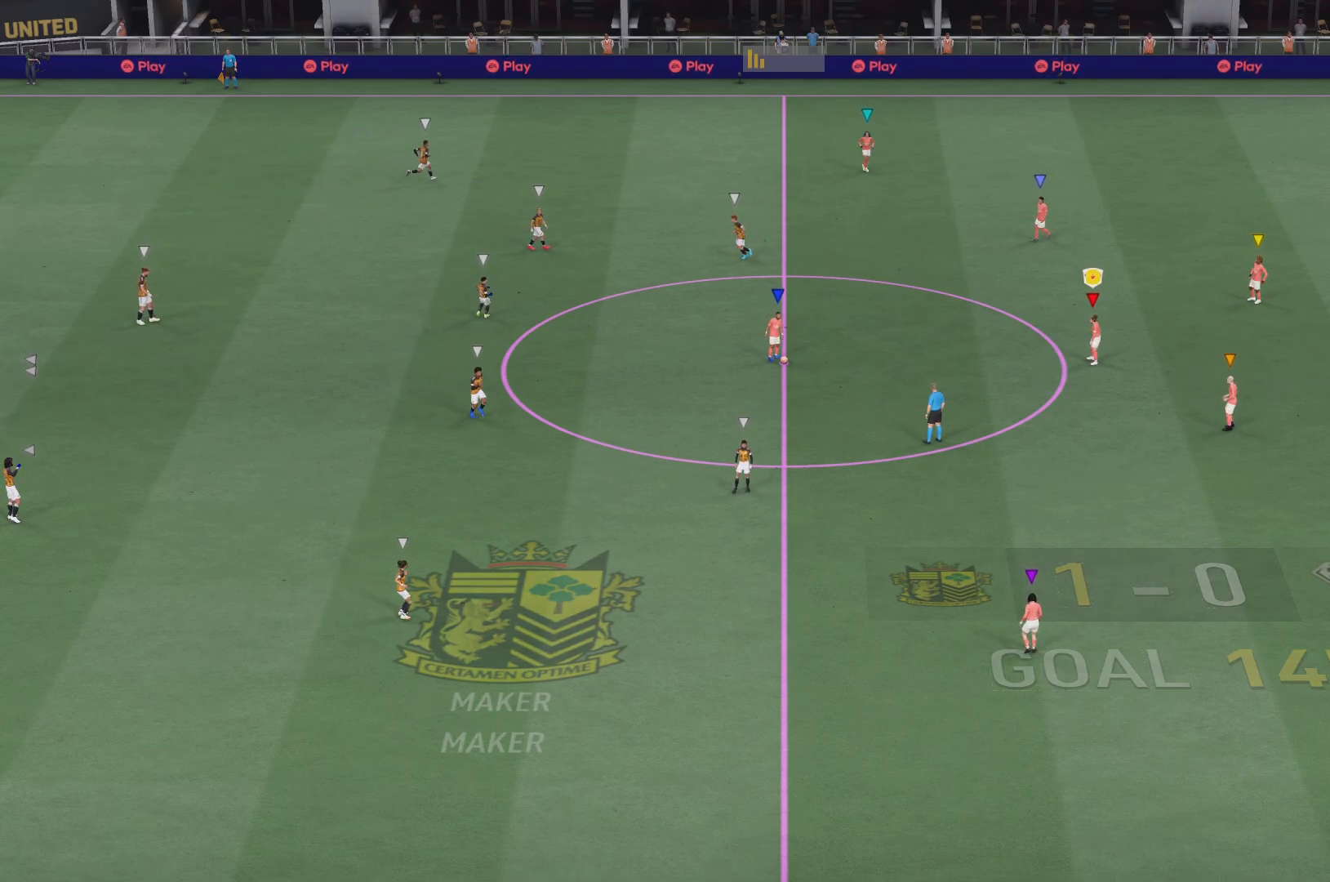
{"buttons": ["L1"], "left_stick": "center", "right_stick": "center", "events": []}
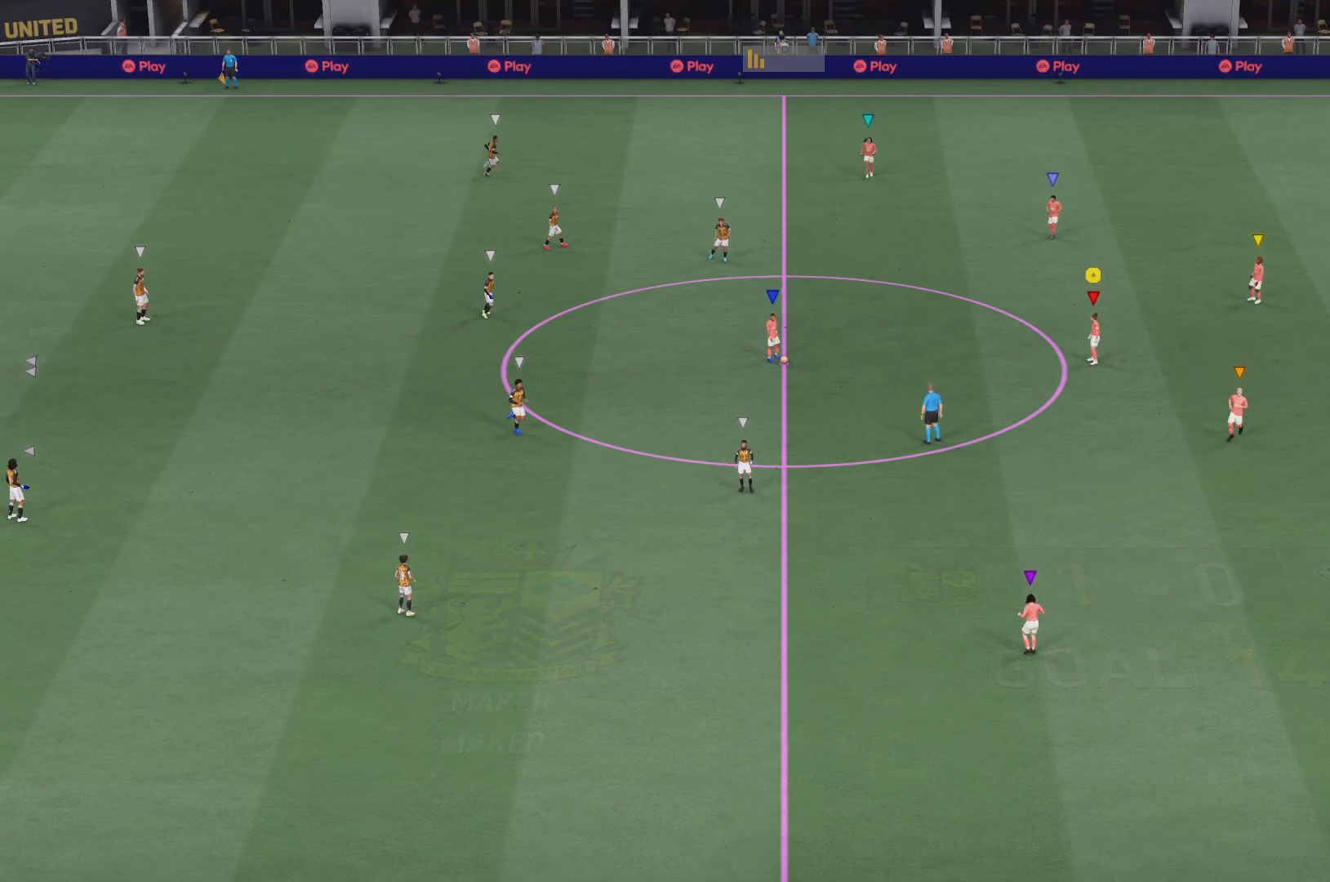
{"buttons": ["L1"], "left_stick": "center", "right_stick": "center", "events": []}
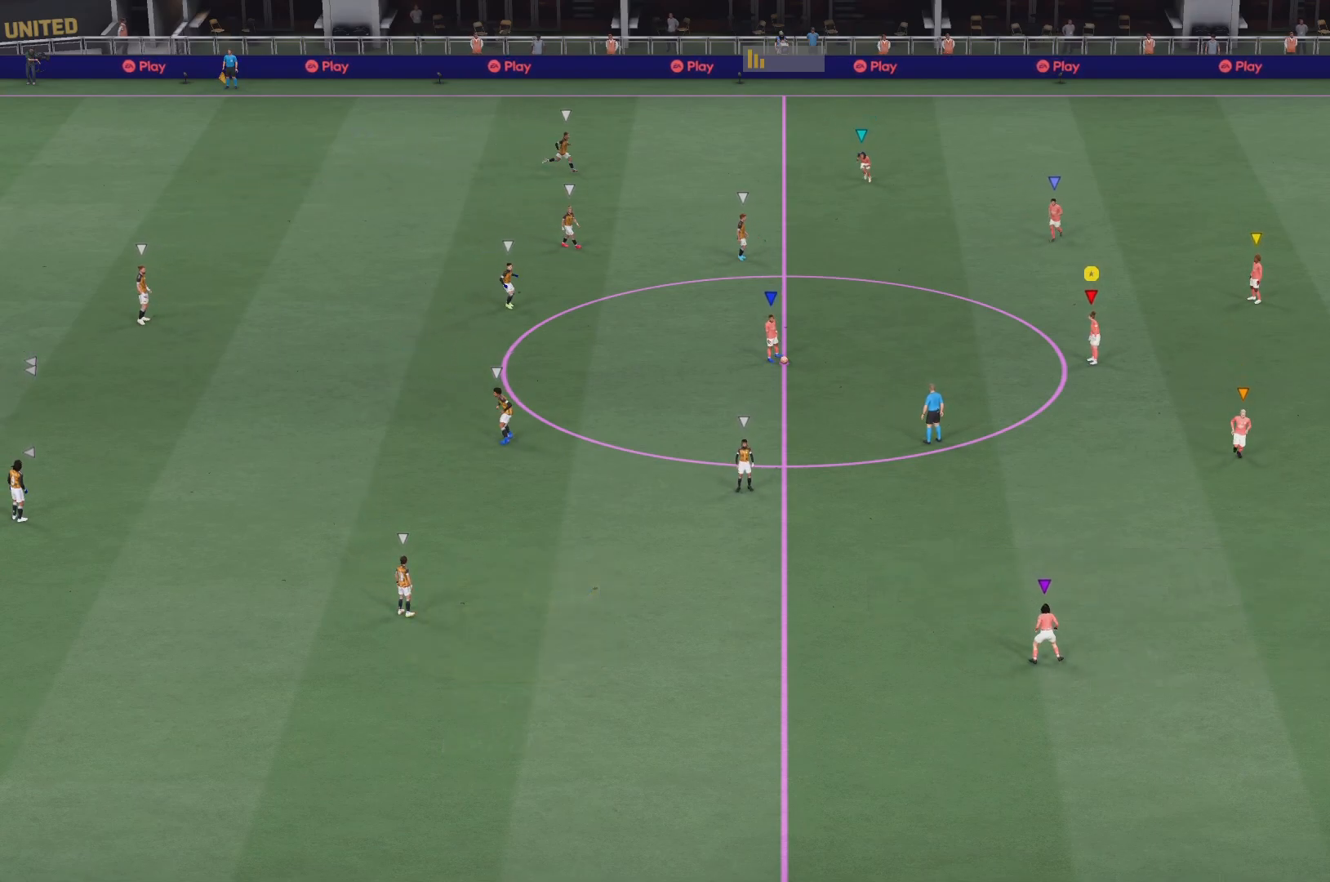
{"buttons": ["L1"], "left_stick": "center", "right_stick": "center", "events": []}
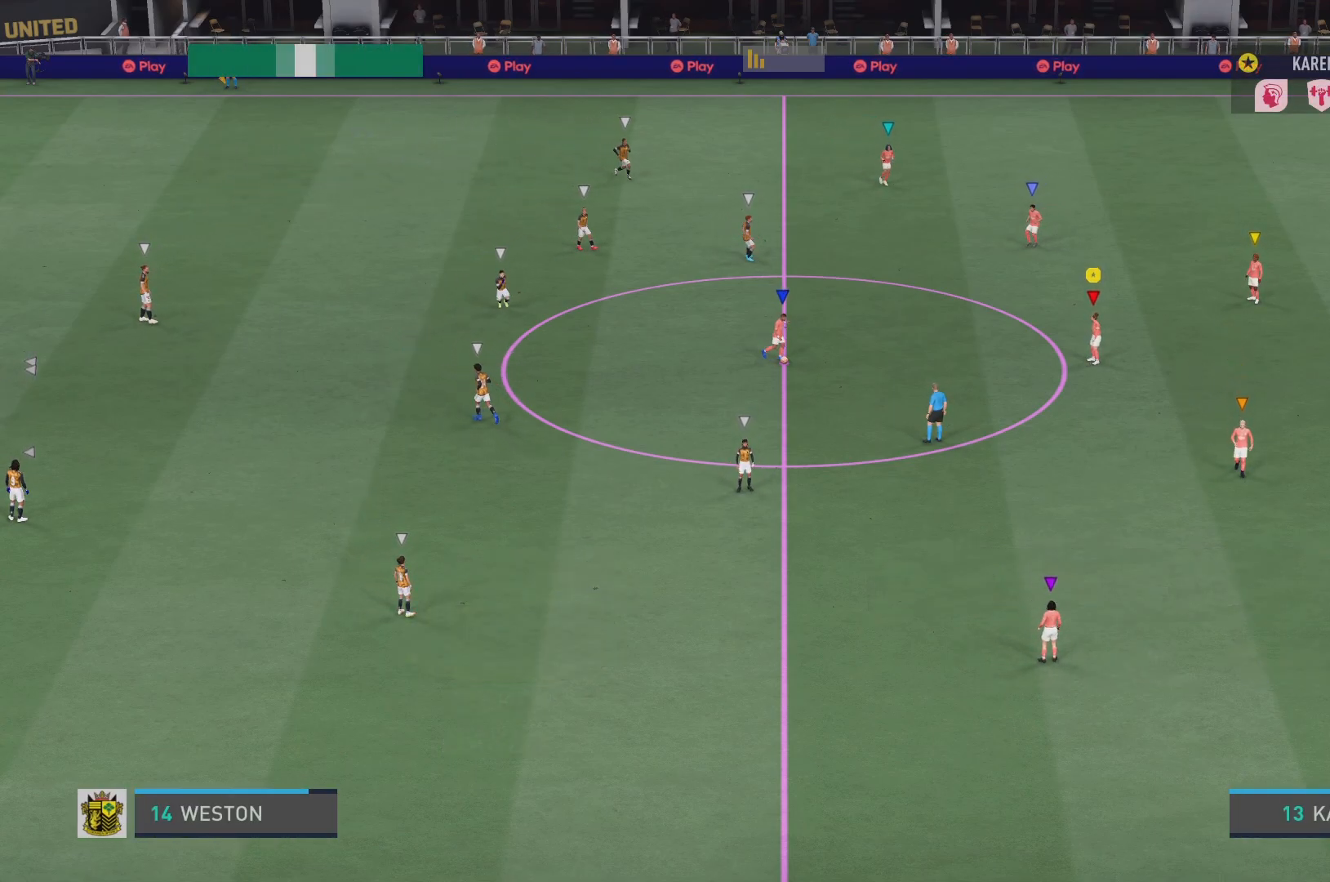
{"buttons": ["L1"], "left_stick": "center", "right_stick": "center", "events": []}
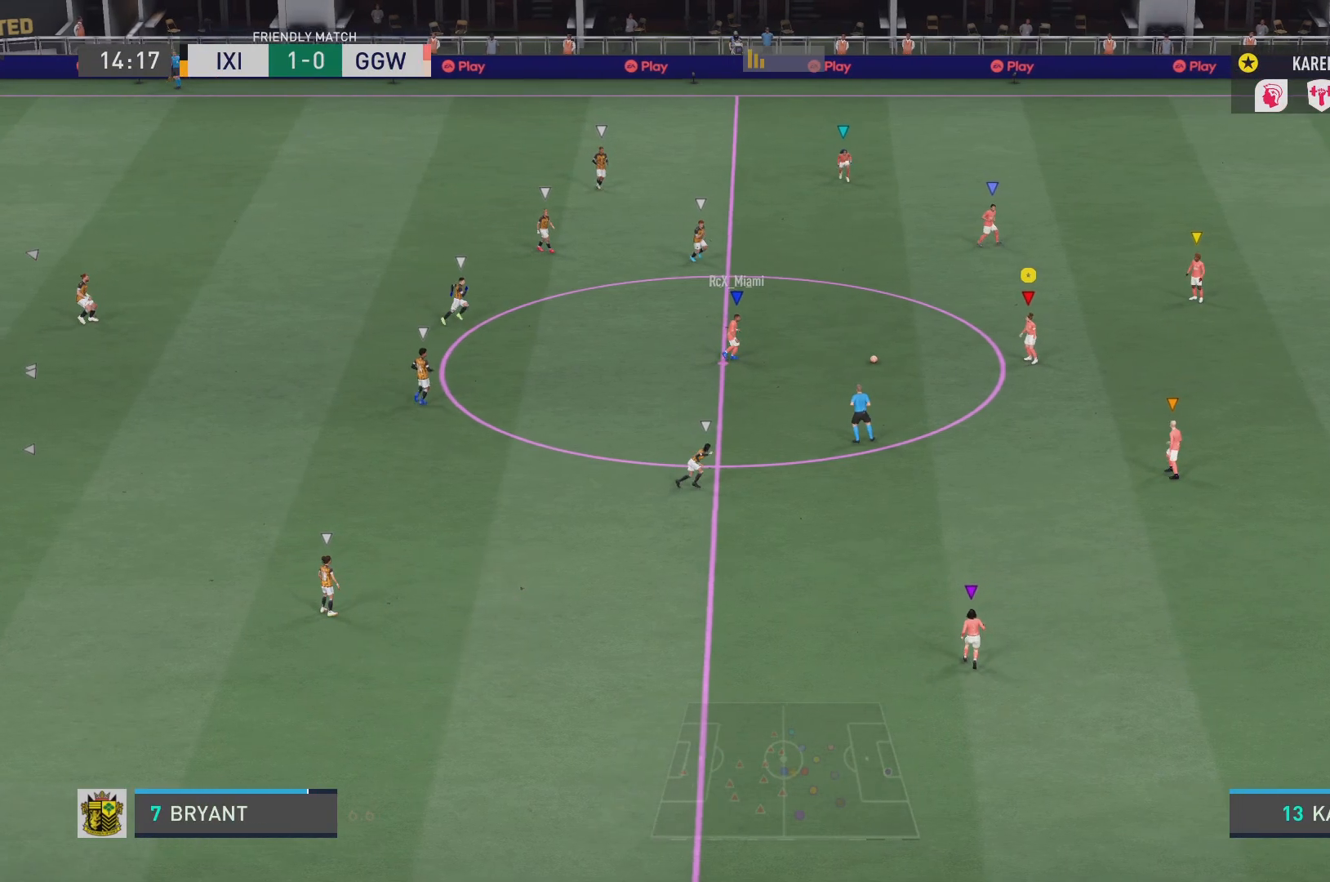
{"buttons": [], "left_stick": "down-right", "right_stick": "center", "events": [[384, "left_stick", "down-right"], [484, "L1", "up"]]}
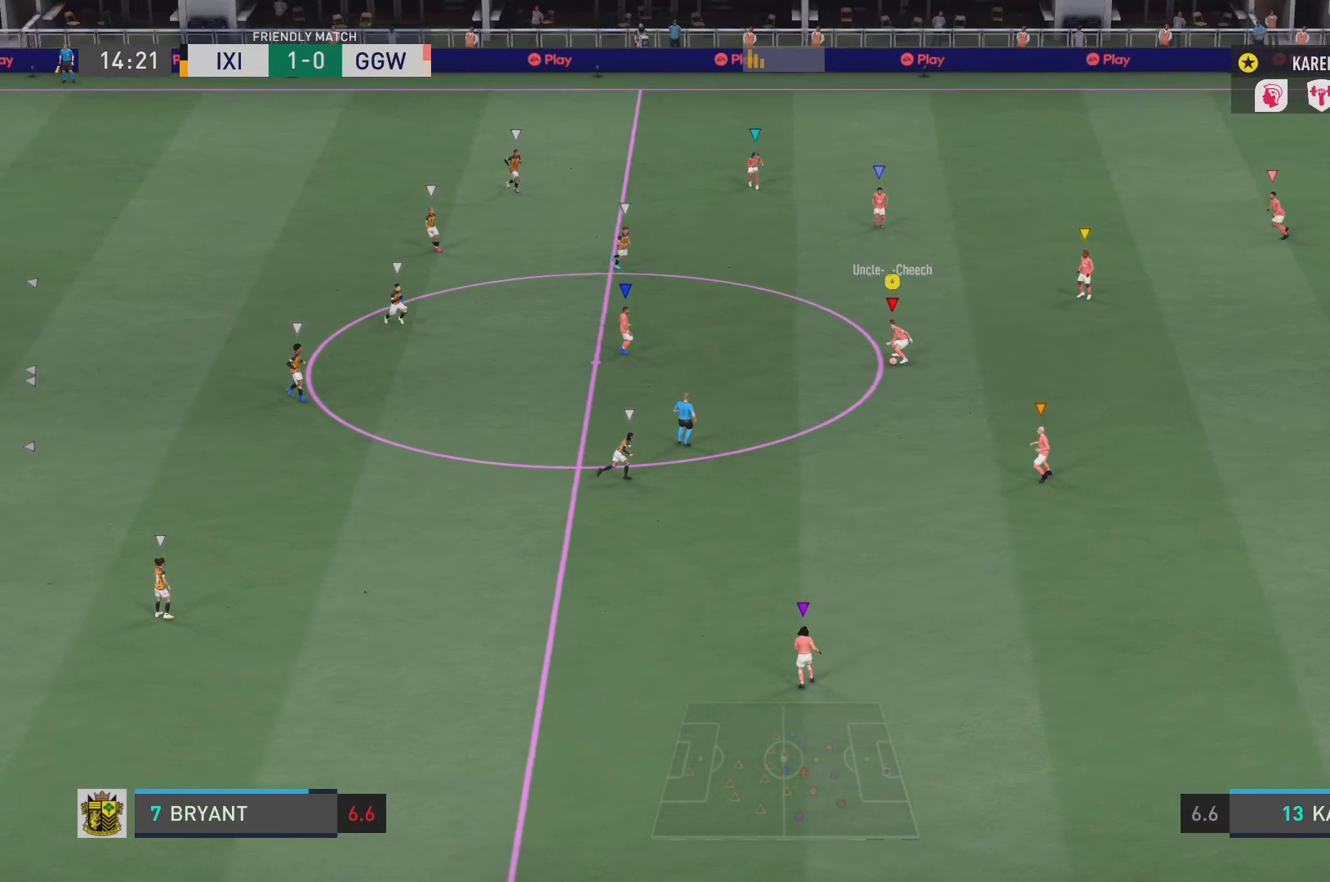
{"buttons": [], "left_stick": "down-right", "right_stick": "center", "events": []}
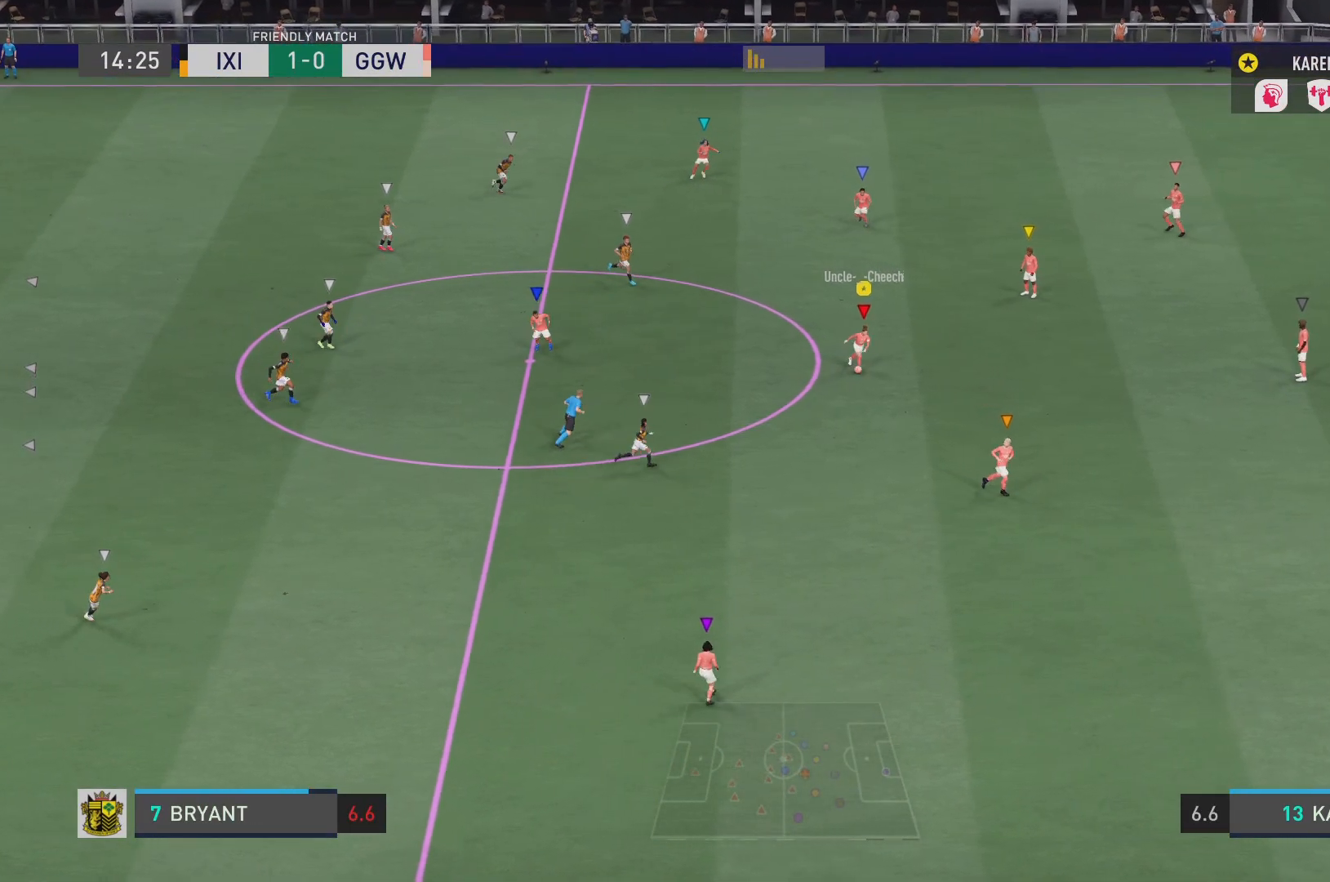
{"buttons": ["SQUARE", "R1"], "left_stick": "center", "right_stick": "center", "events": [[334, "SQUARE", "down"], [400, "left_stick", "center"], [467, "R1", "down"]]}
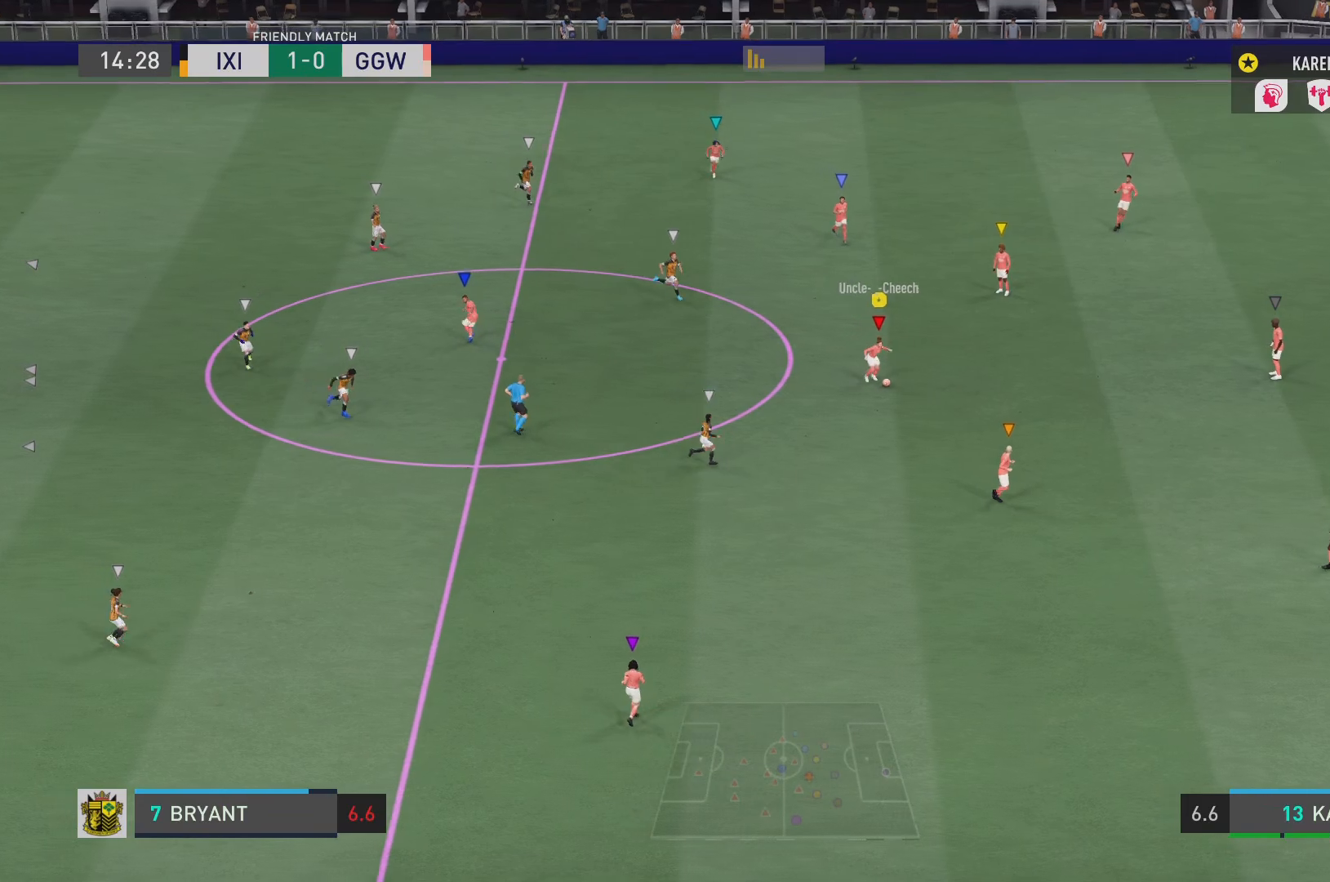
{"buttons": ["R1"], "left_stick": "center", "right_stick": "center", "events": [[166, "SQUARE", "up"]]}
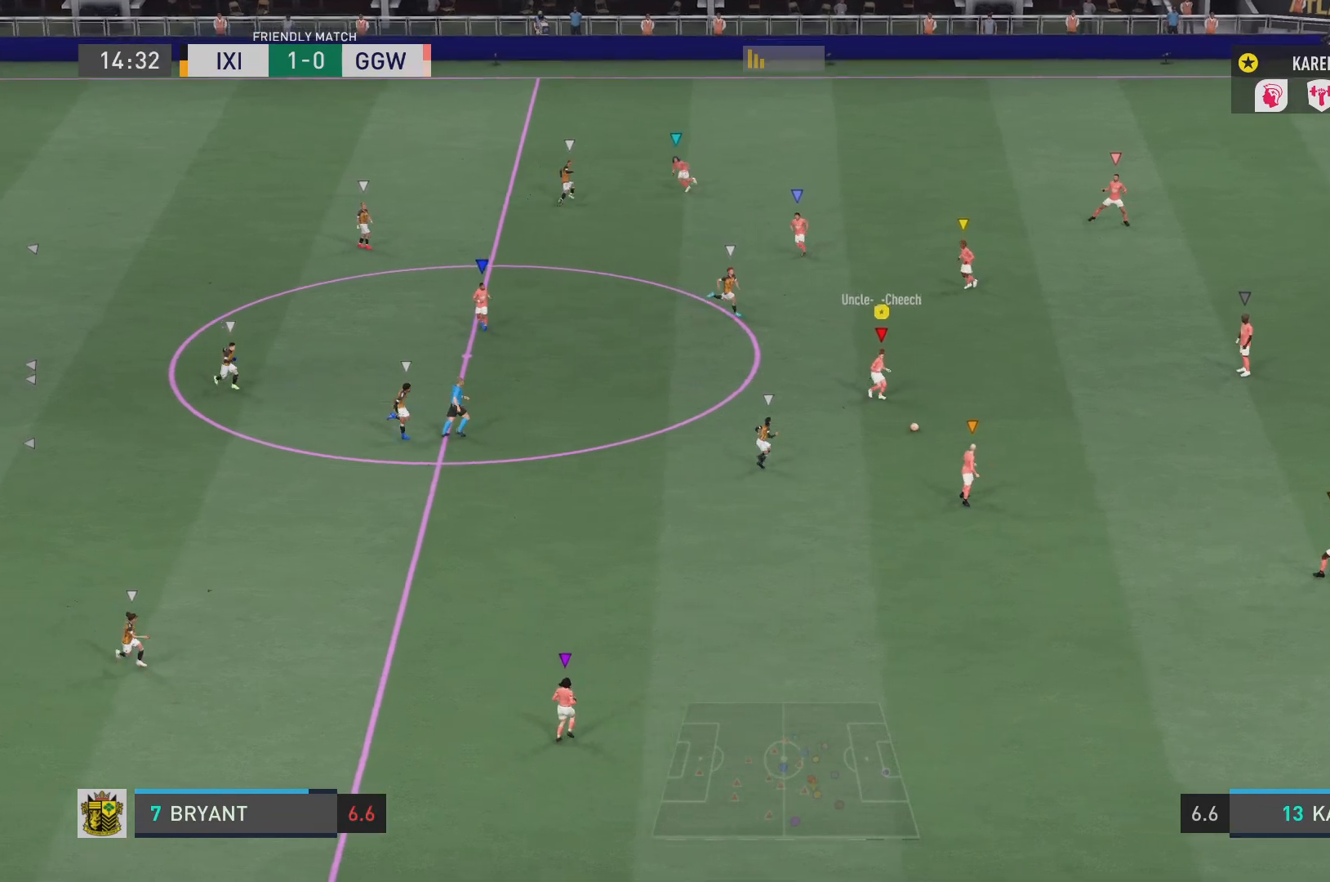
{"buttons": ["R2"], "left_stick": "down-left", "right_stick": "center", "events": [[100, "left_stick", "down"], [200, "R1", "up"], [467, "left_stick", "down-left"], [484, "R2", "down"]]}
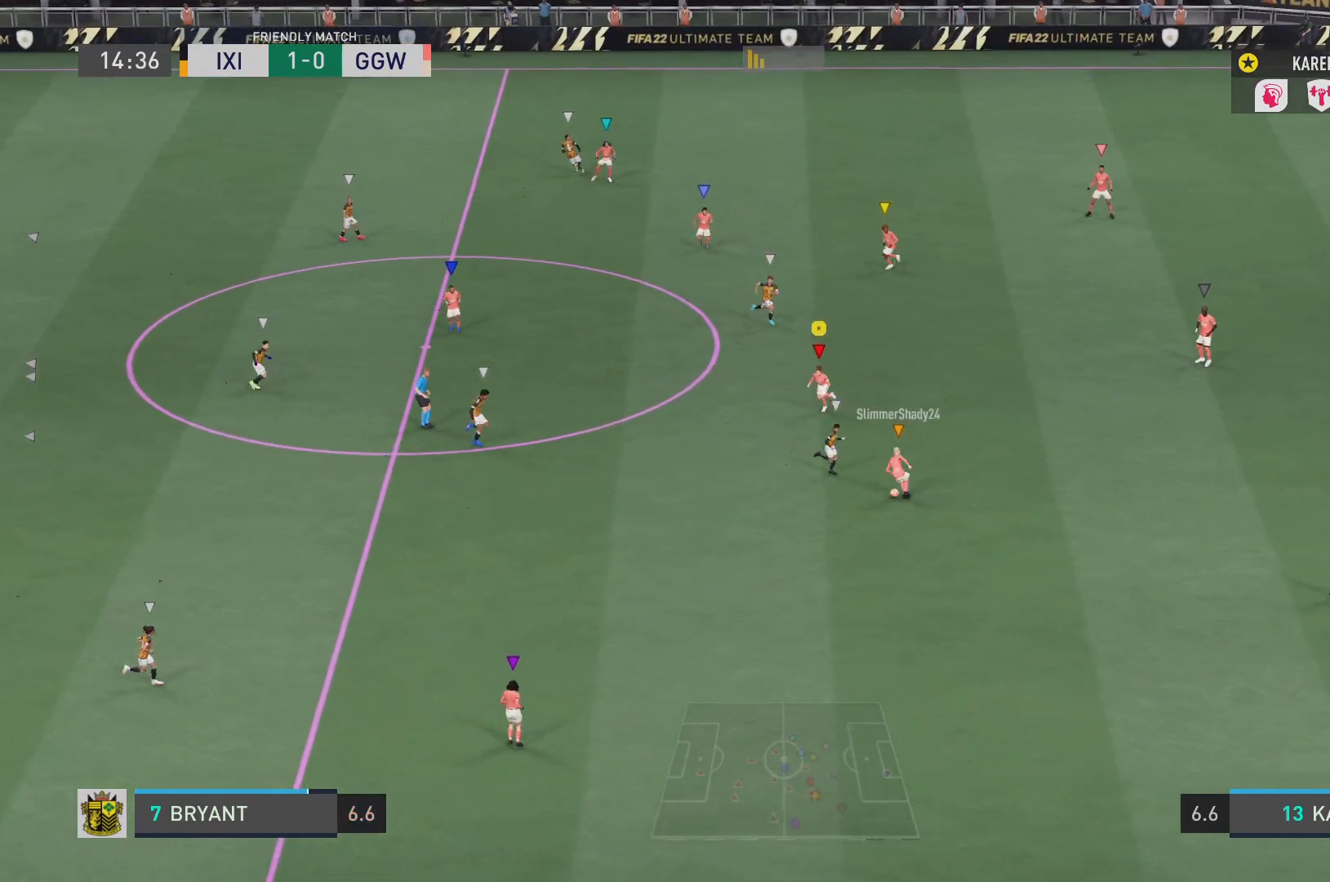
{"buttons": ["R2"], "left_stick": "down-left", "right_stick": "center", "events": []}
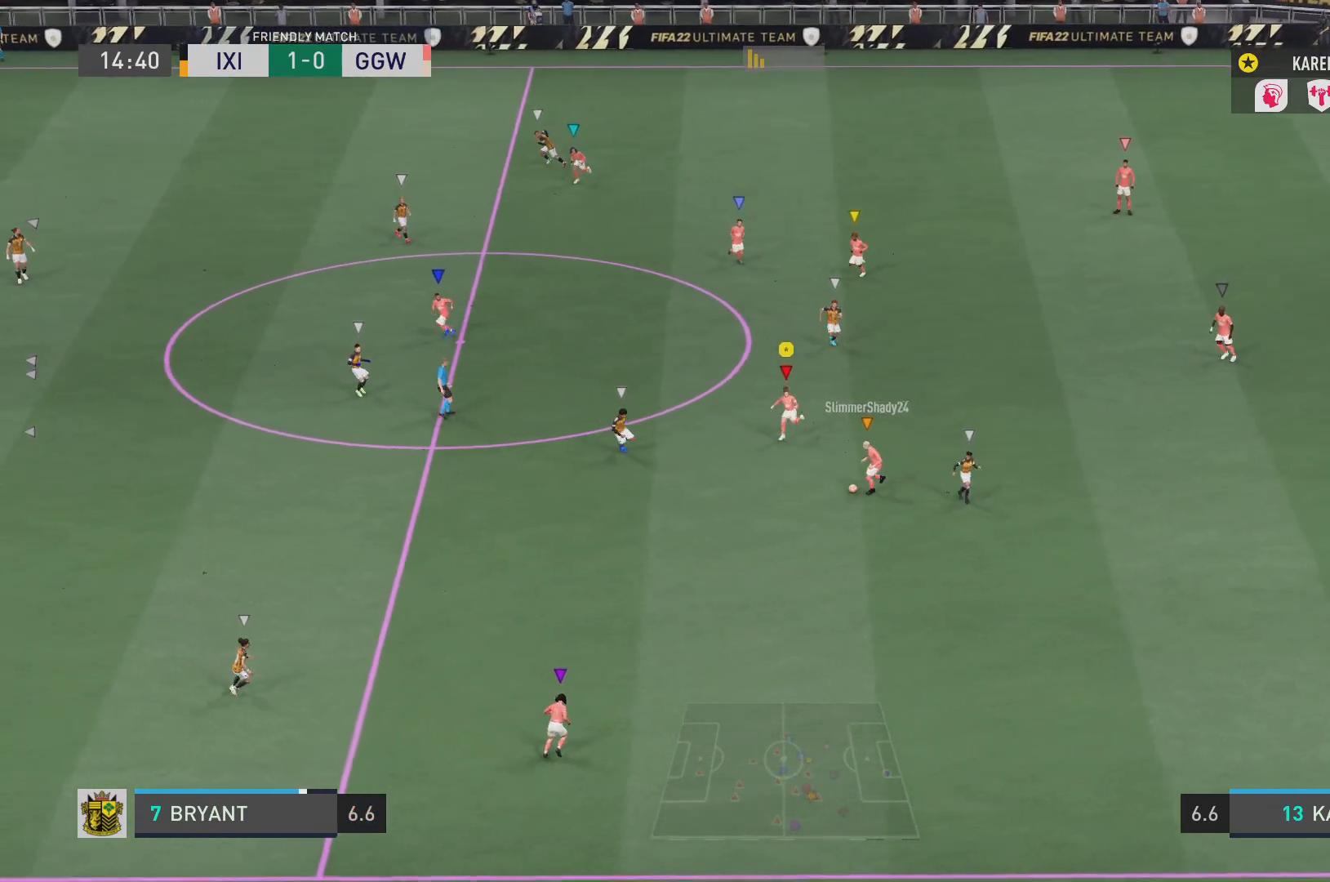
{"buttons": ["R2"], "left_stick": "down-left", "right_stick": "center", "events": []}